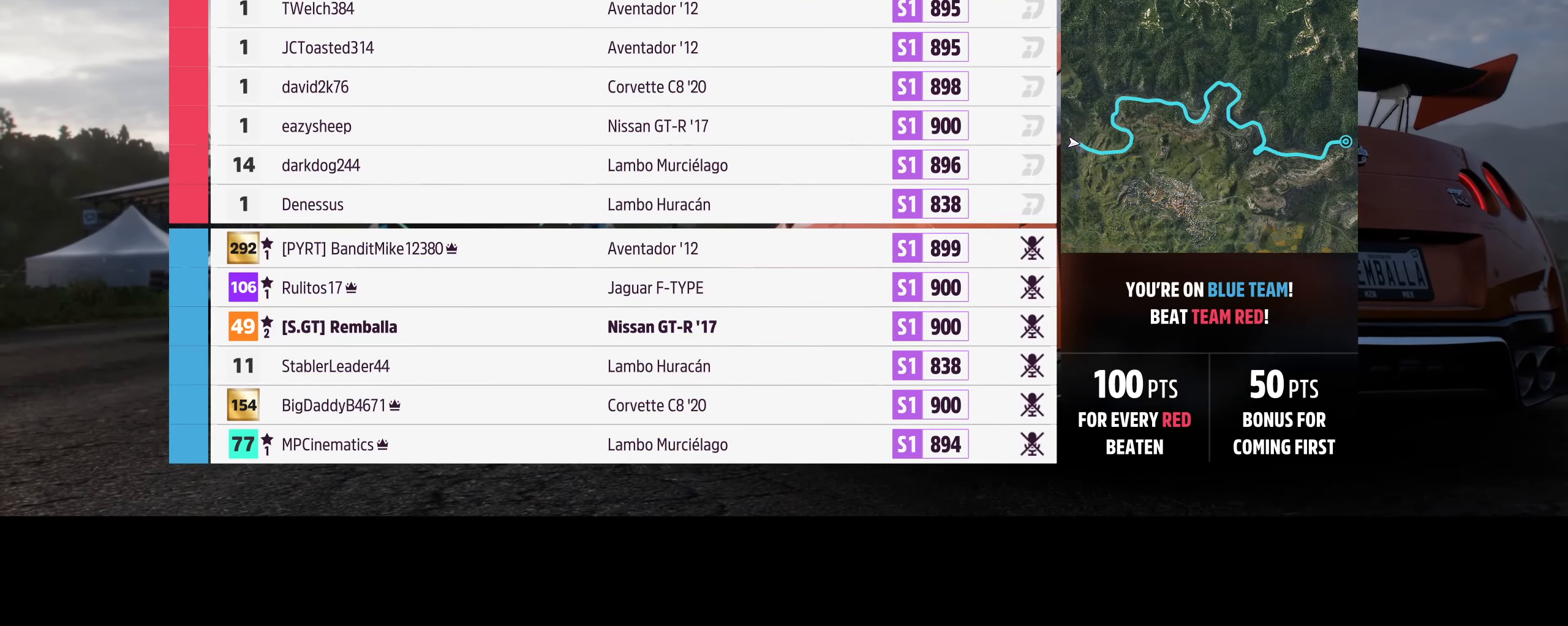
Gameplay with a controller (Xbox layout); each line is a JSON object with the inputs held at the frame after it. "events" lists button and stick changes between this image and that frame as [ms after this image, input, new state], when the widget could be followed in between.
{"buttons": ["R2"], "left_stick": "center", "right_stick": "center", "events": []}
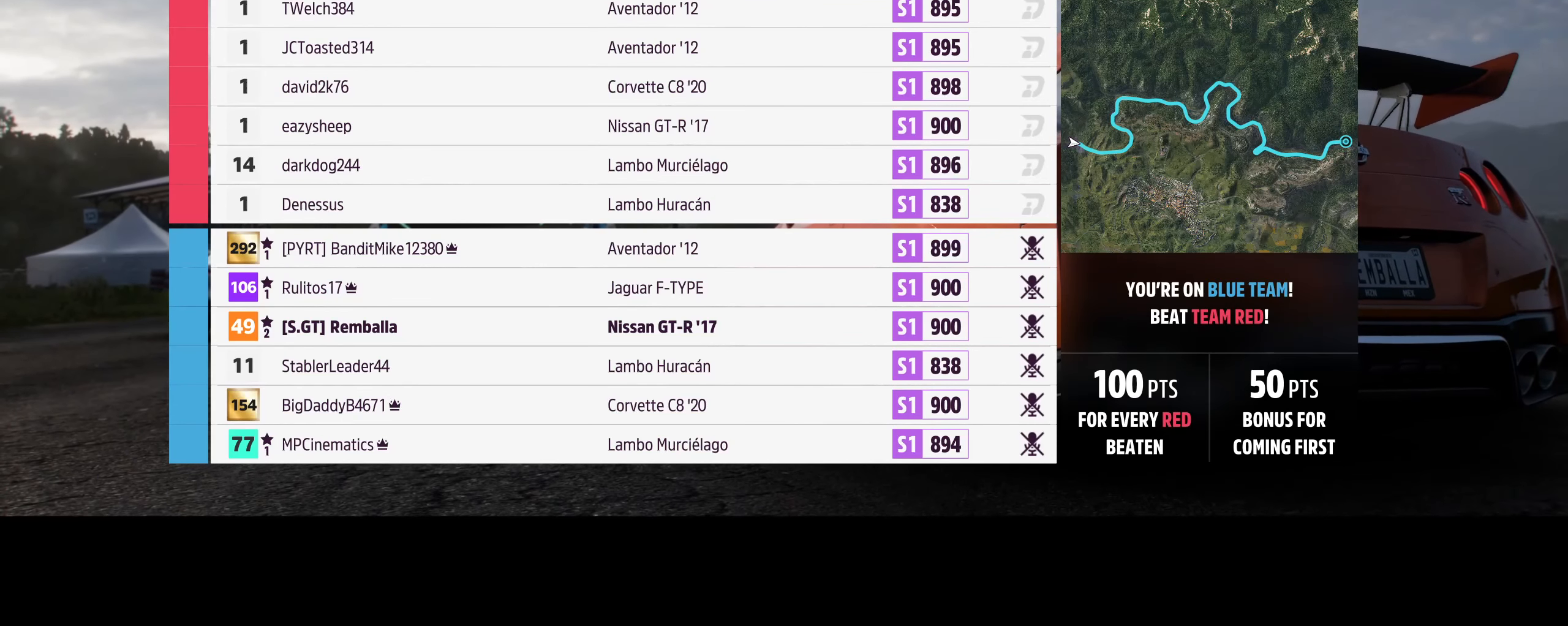
{"buttons": ["R2"], "left_stick": "center", "right_stick": "center", "events": []}
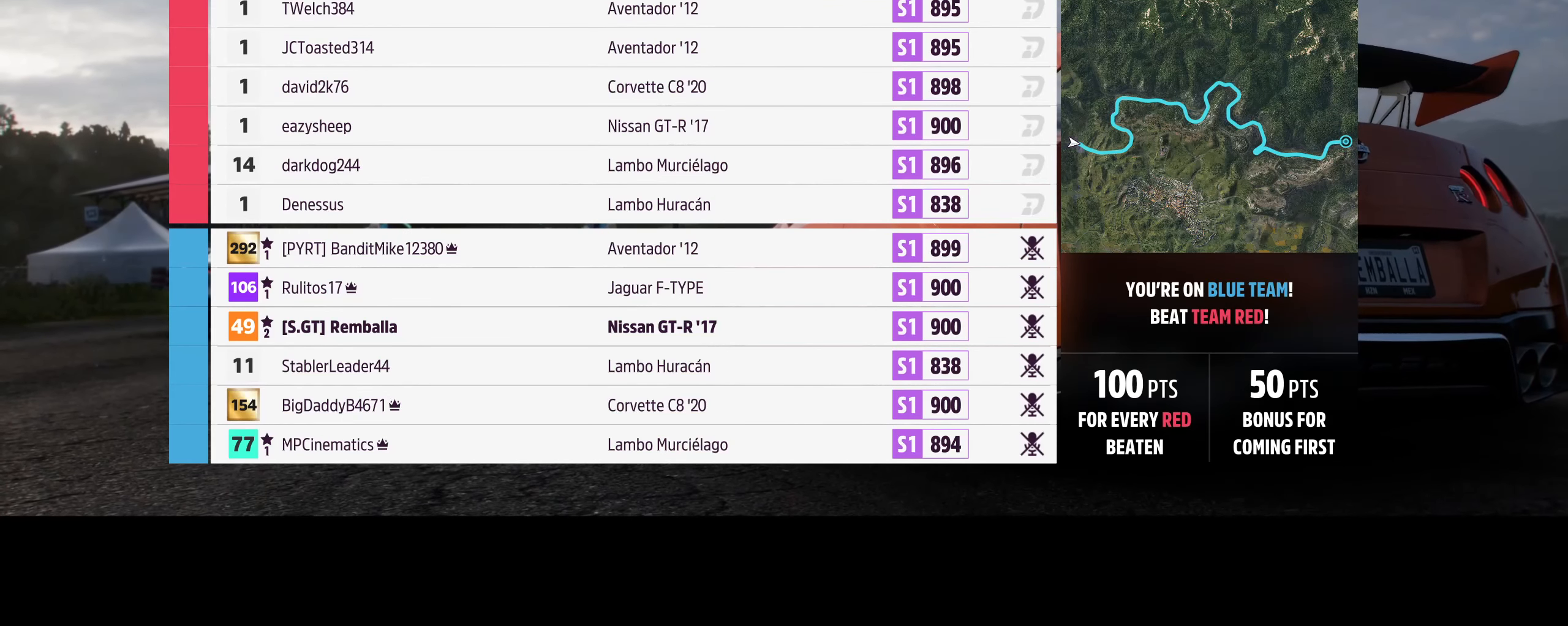
{"buttons": ["R2"], "left_stick": "center", "right_stick": "center", "events": []}
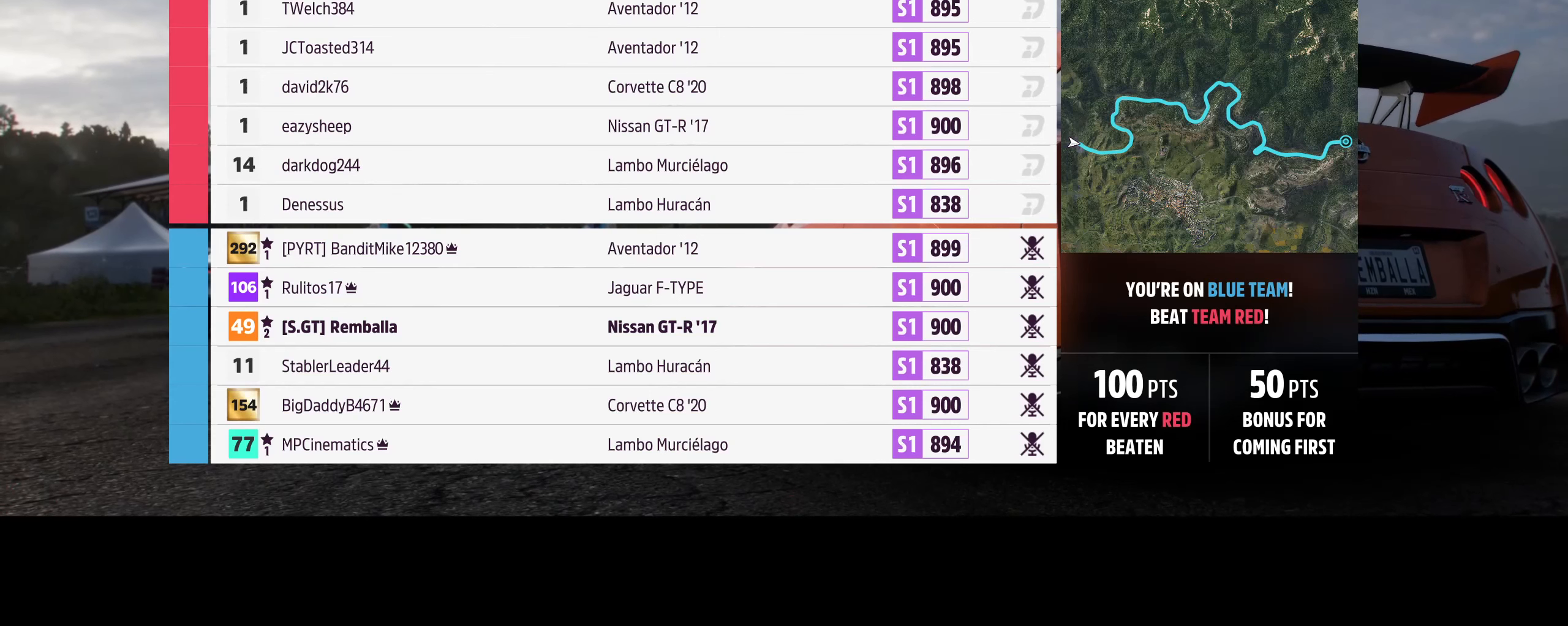
{"buttons": ["R2"], "left_stick": "center", "right_stick": "center", "events": []}
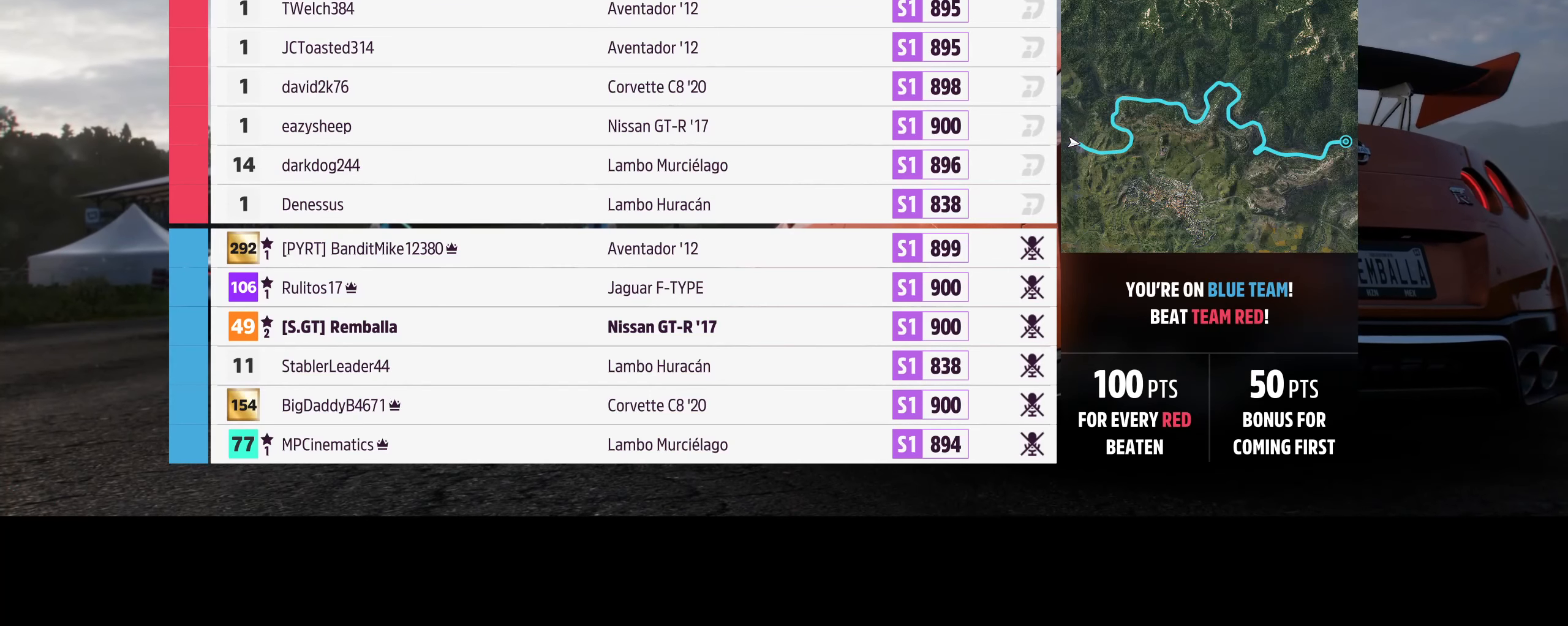
{"buttons": ["R2"], "left_stick": "center", "right_stick": "center", "events": []}
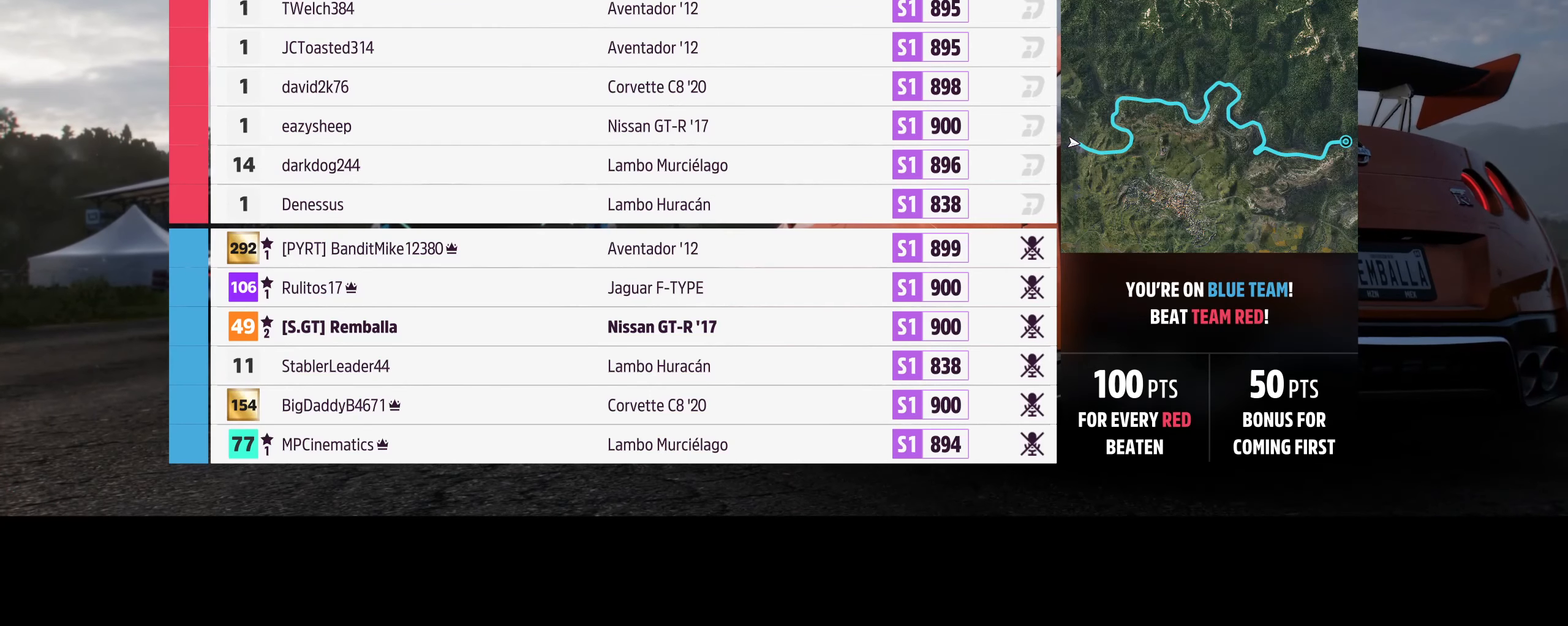
{"buttons": ["R2"], "left_stick": "center", "right_stick": "center", "events": []}
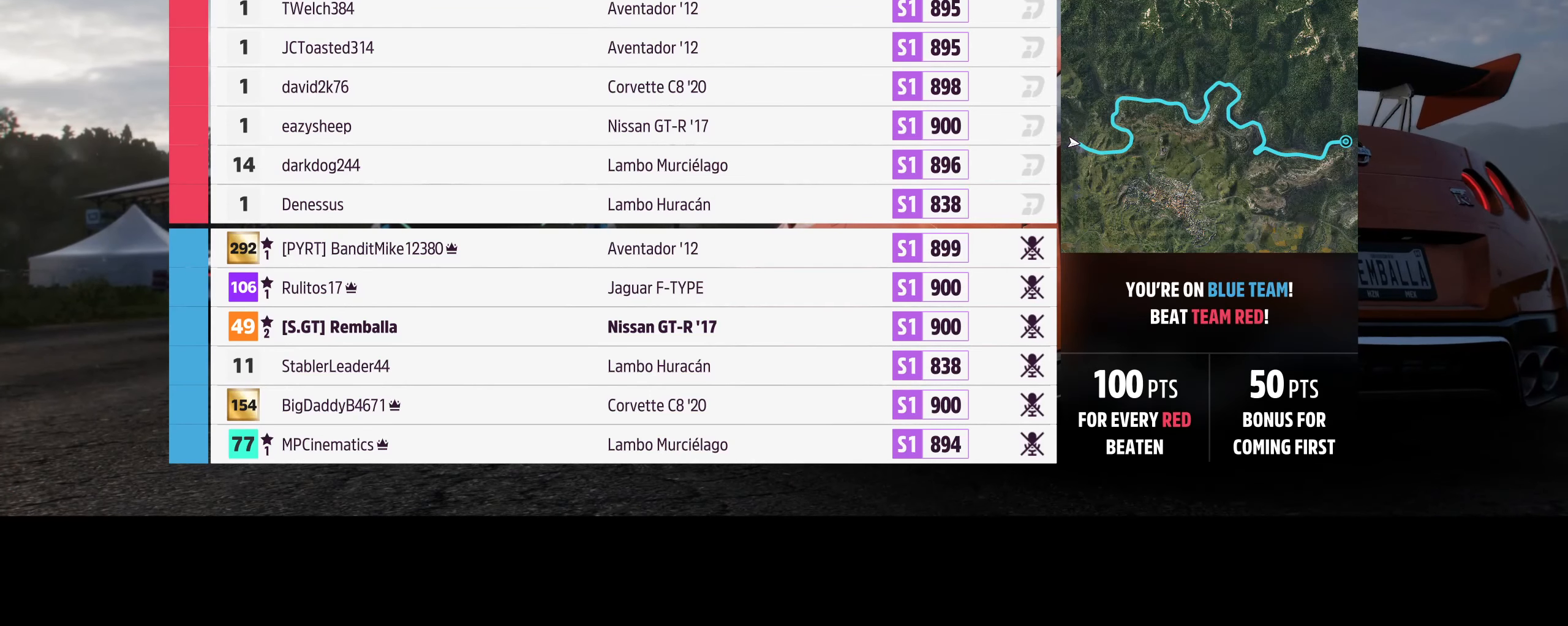
{"buttons": ["R2"], "left_stick": "center", "right_stick": "center", "events": []}
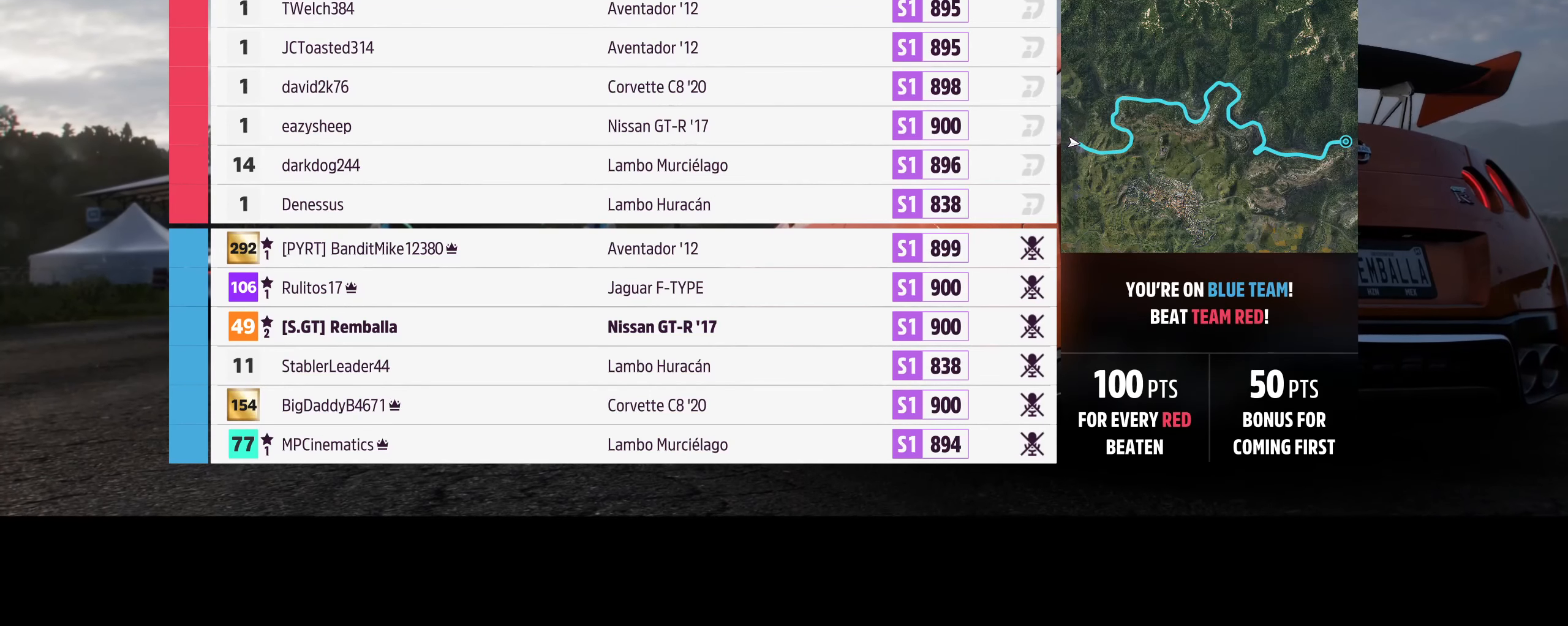
{"buttons": ["R2"], "left_stick": "center", "right_stick": "center", "events": []}
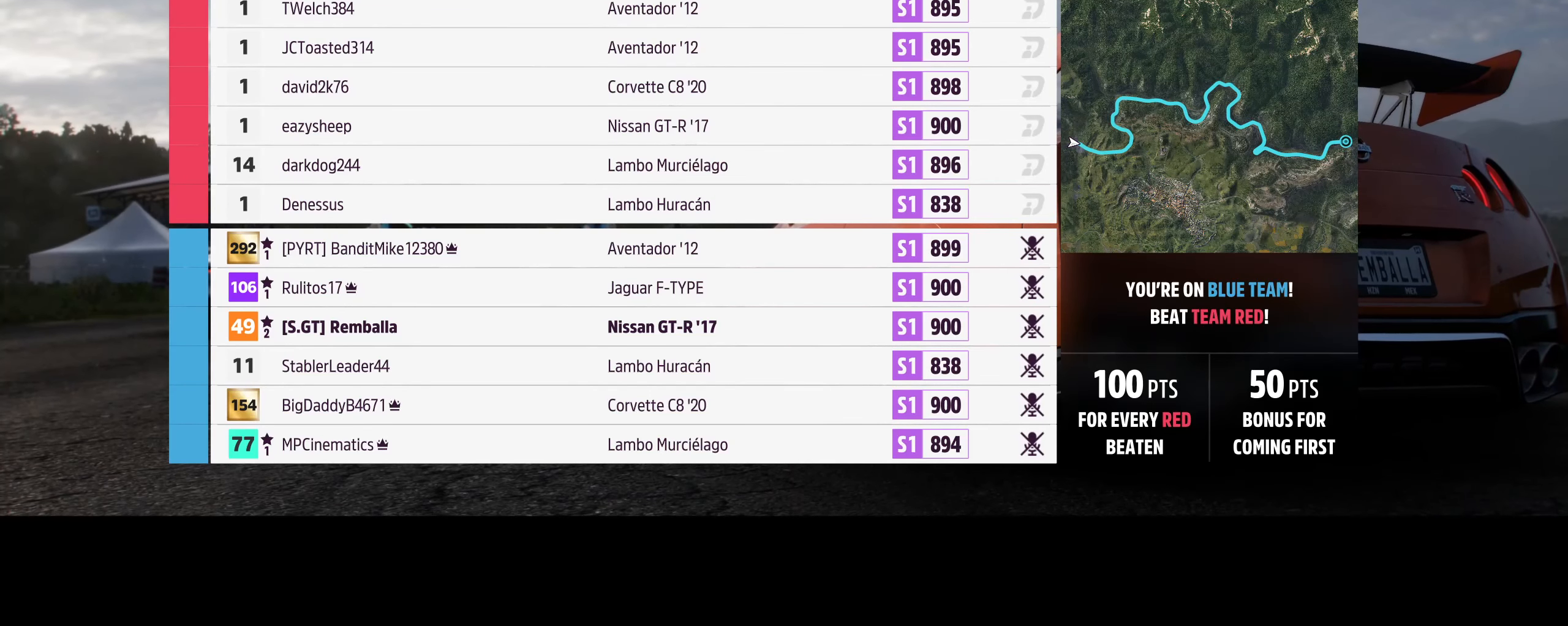
{"buttons": ["R2"], "left_stick": "center", "right_stick": "center", "events": []}
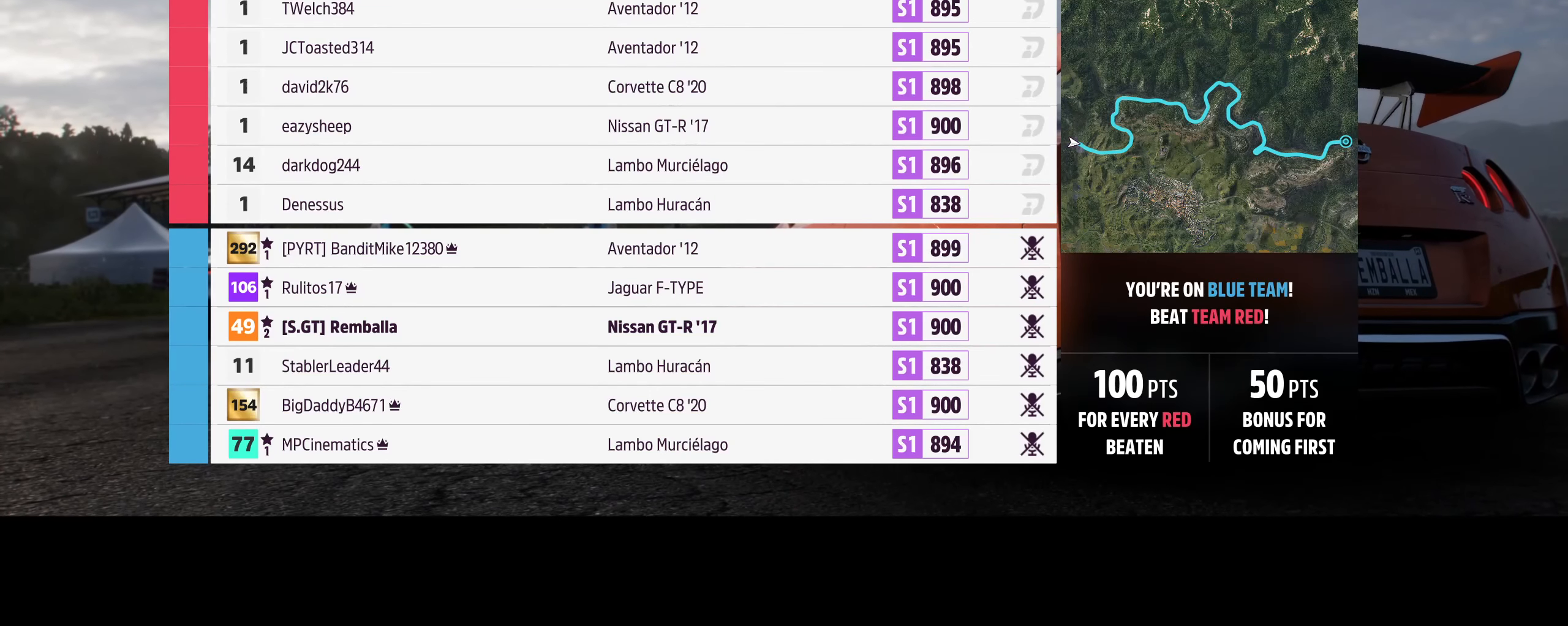
{"buttons": ["R2"], "left_stick": "center", "right_stick": "center", "events": []}
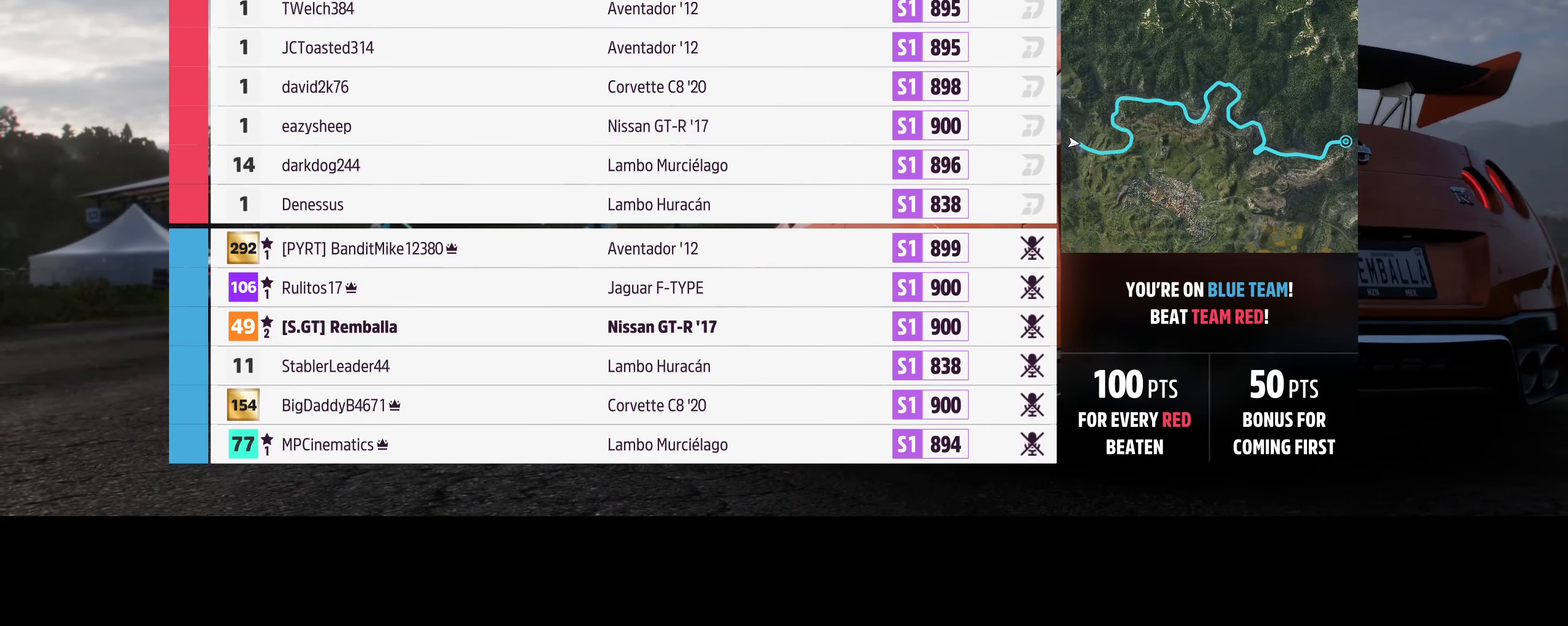
{"buttons": ["R2"], "left_stick": "center", "right_stick": "center", "events": []}
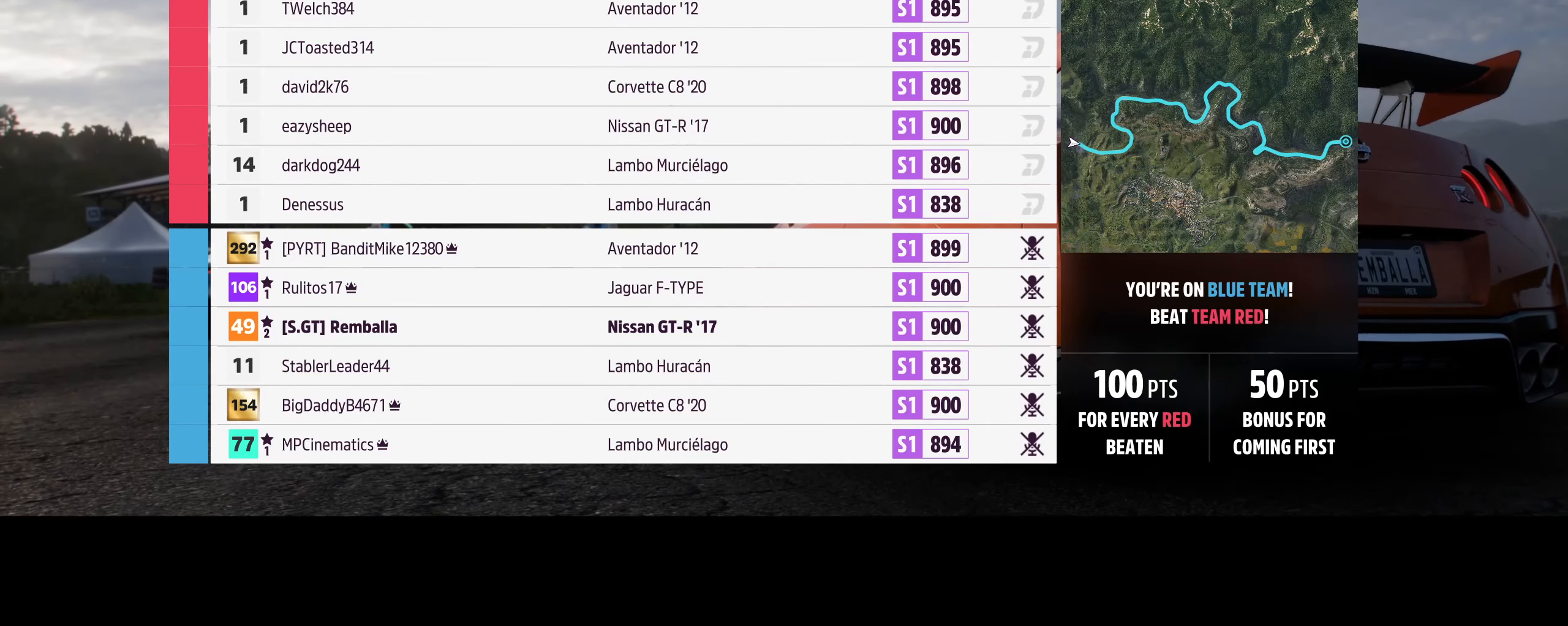
{"buttons": ["R2"], "left_stick": "center", "right_stick": "center", "events": []}
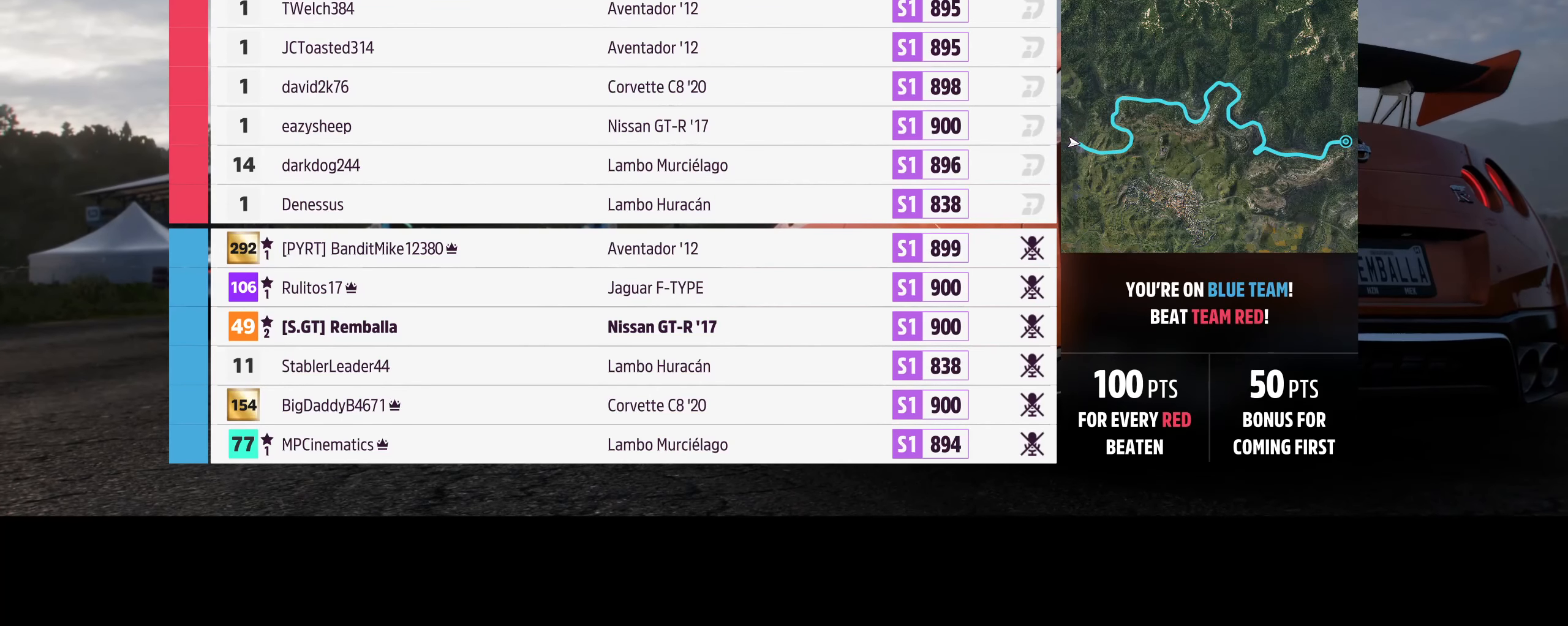
{"buttons": ["R2"], "left_stick": "center", "right_stick": "center", "events": []}
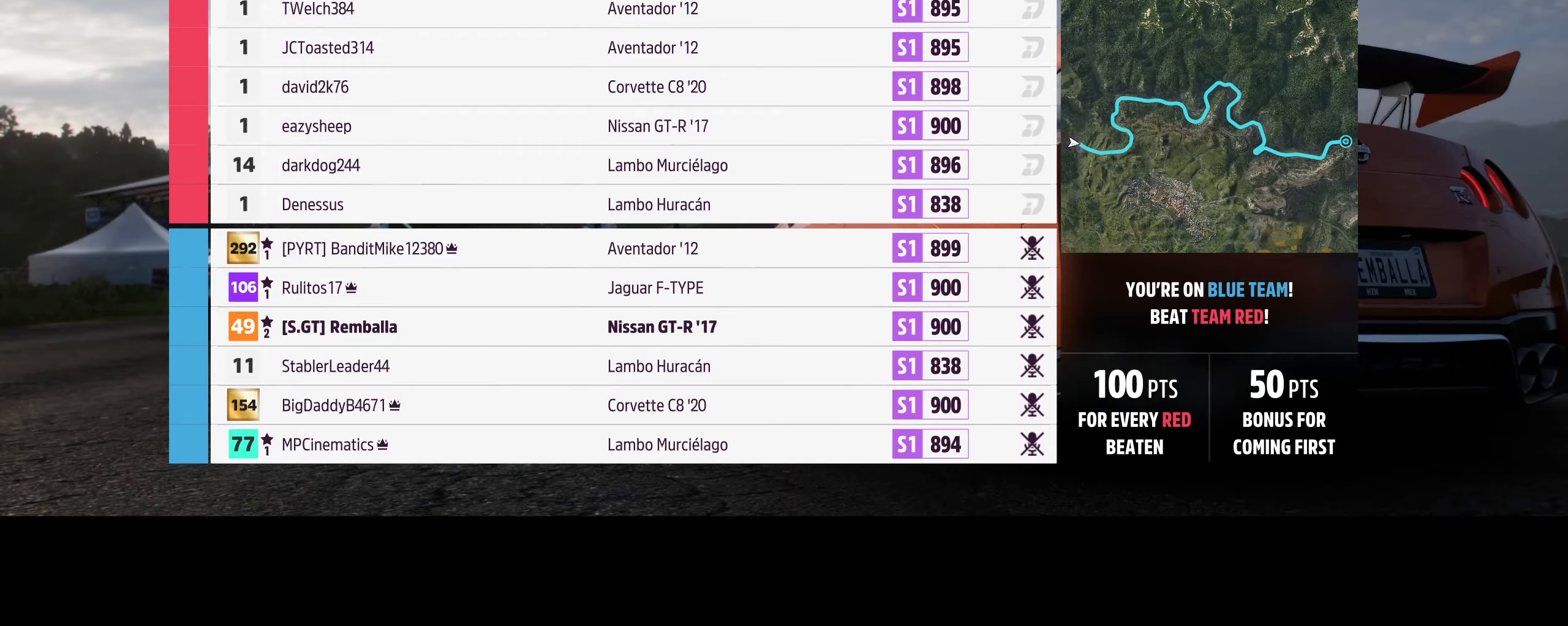
{"buttons": [], "left_stick": "center", "right_stick": "center", "events": [[400, "R2", "up"]]}
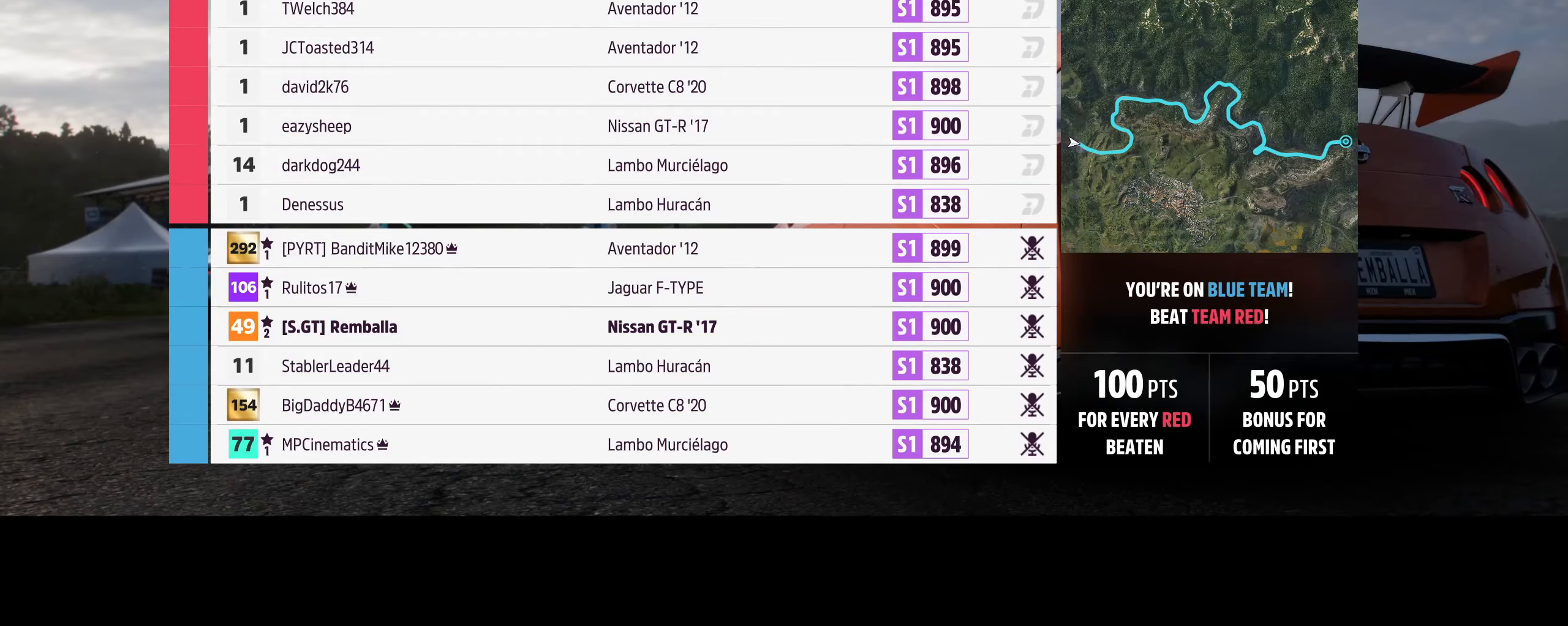
{"buttons": ["R2"], "left_stick": "center", "right_stick": "center", "events": [[33, "R2", "down"]]}
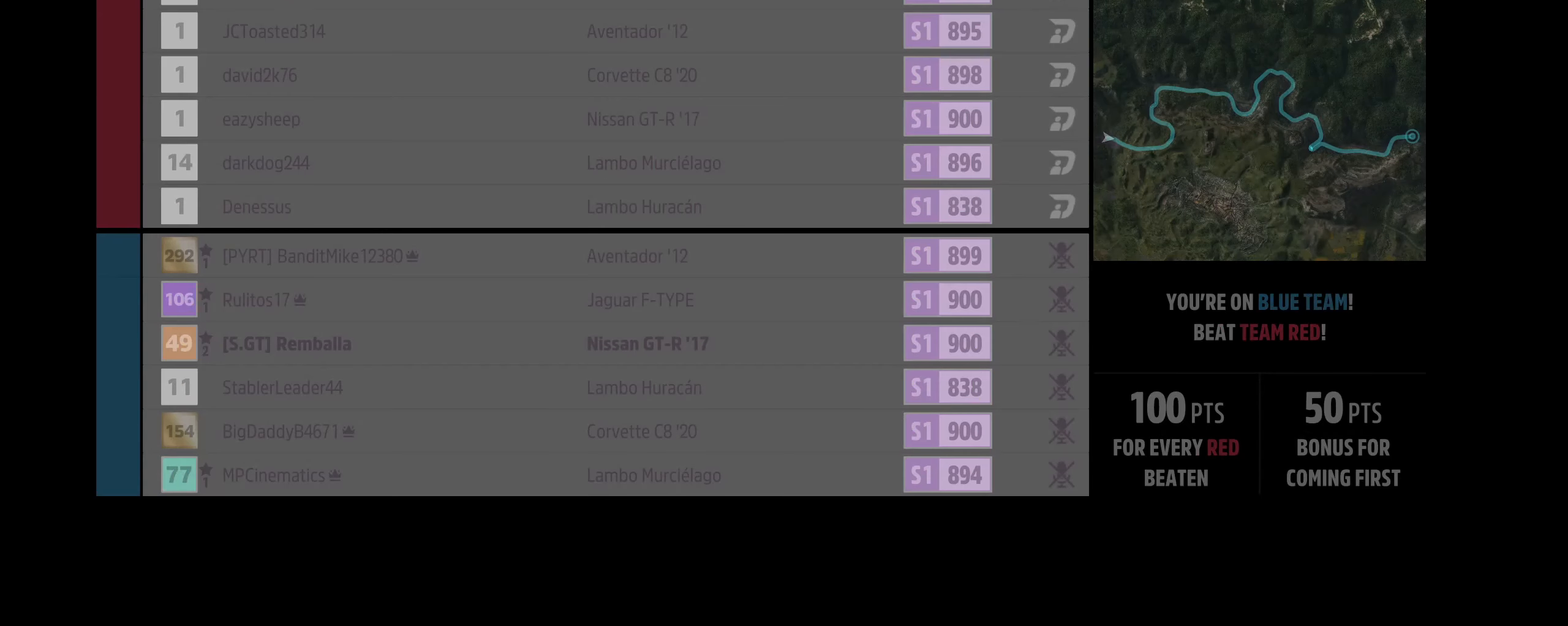
{"buttons": ["R2"], "left_stick": "center", "right_stick": "center", "events": []}
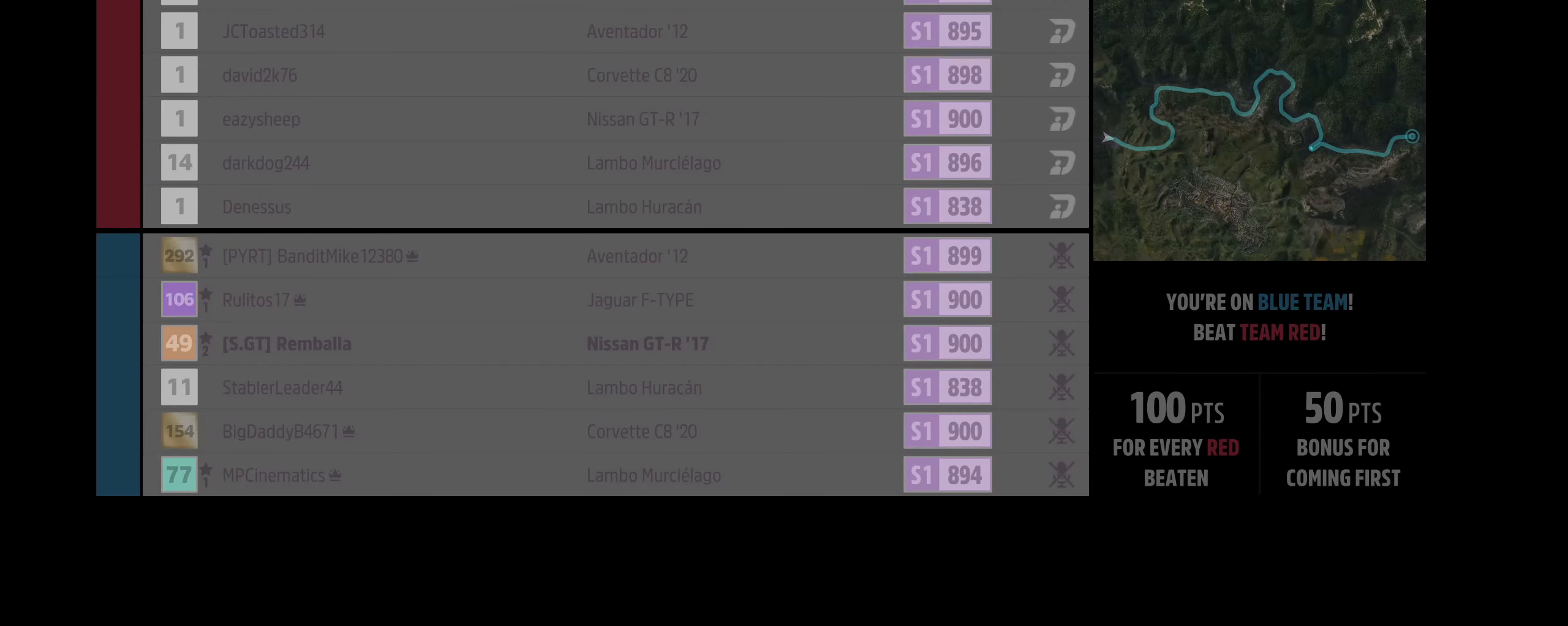
{"buttons": ["R2"], "left_stick": "center", "right_stick": "center", "events": []}
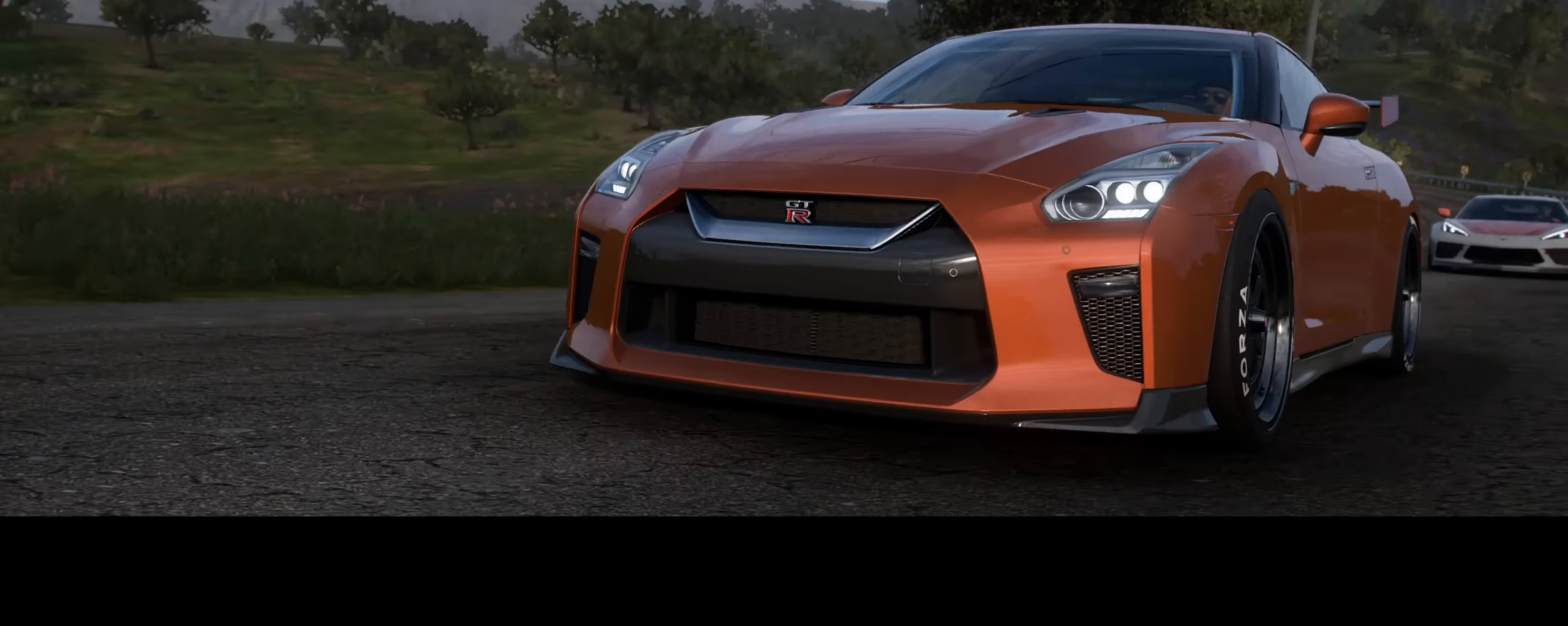
{"buttons": ["R2"], "left_stick": "center", "right_stick": "center", "events": []}
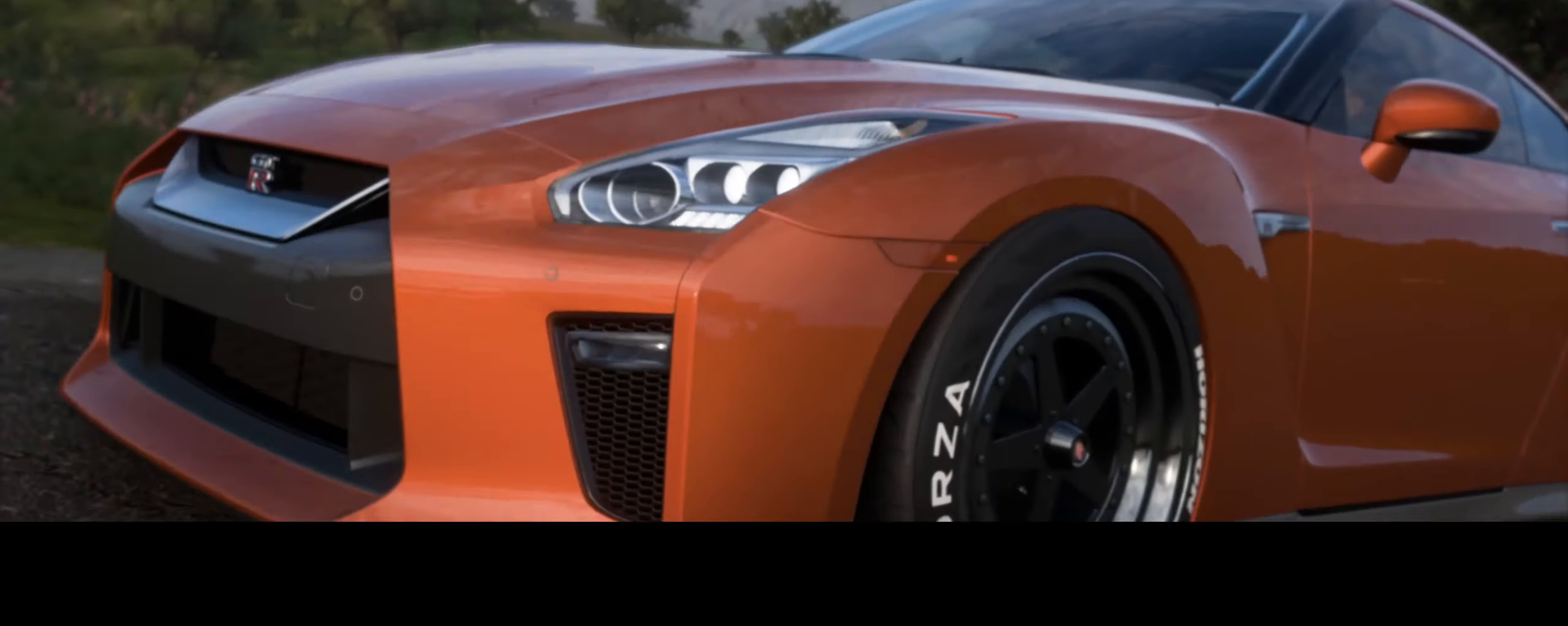
{"buttons": ["R2"], "left_stick": "center", "right_stick": "center", "events": []}
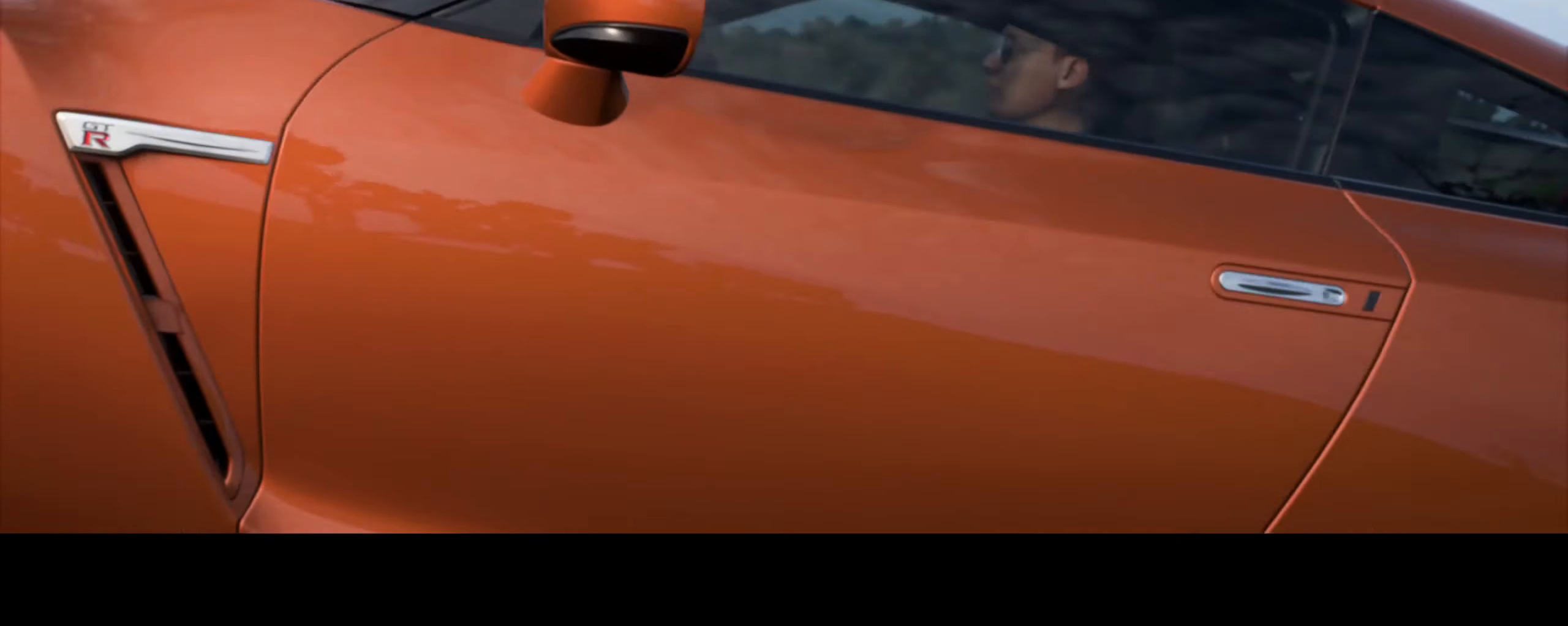
{"buttons": ["R2"], "left_stick": "center", "right_stick": "center", "events": []}
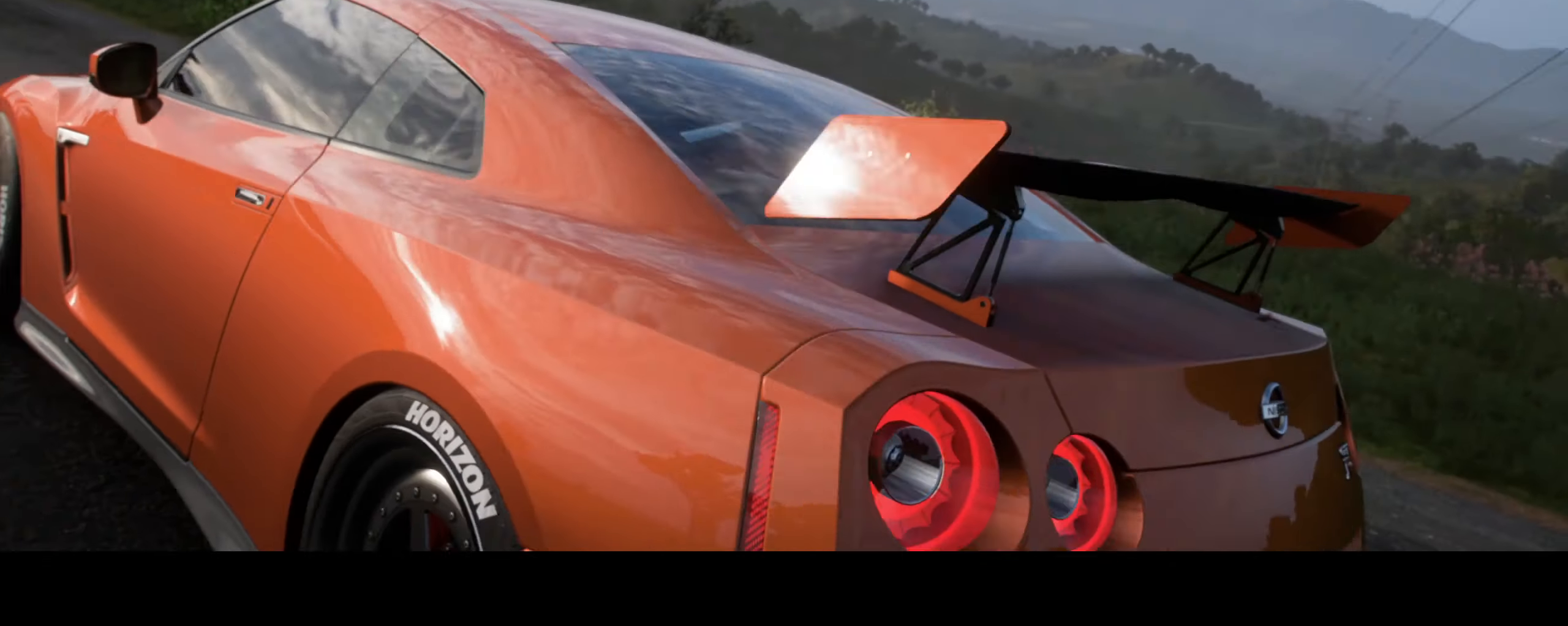
{"buttons": ["R2"], "left_stick": "center", "right_stick": "center", "events": []}
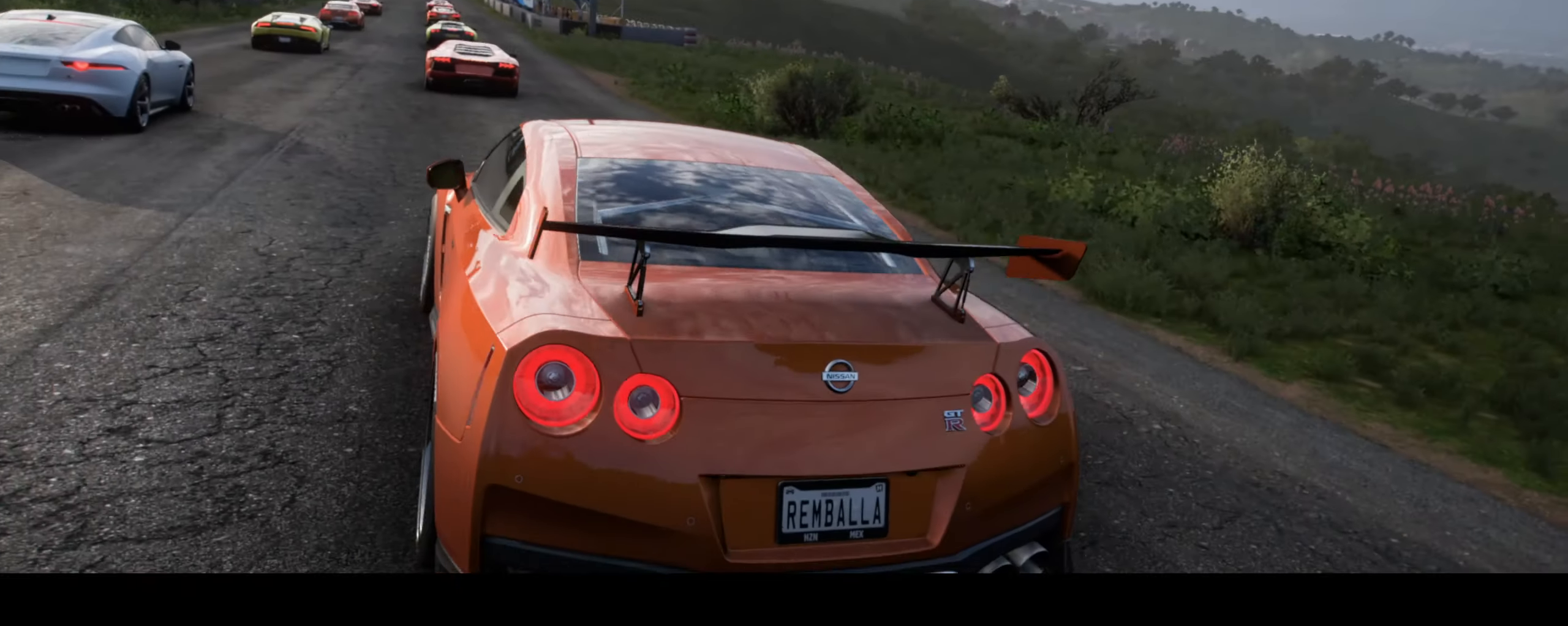
{"buttons": ["R2"], "left_stick": "center", "right_stick": "center", "events": []}
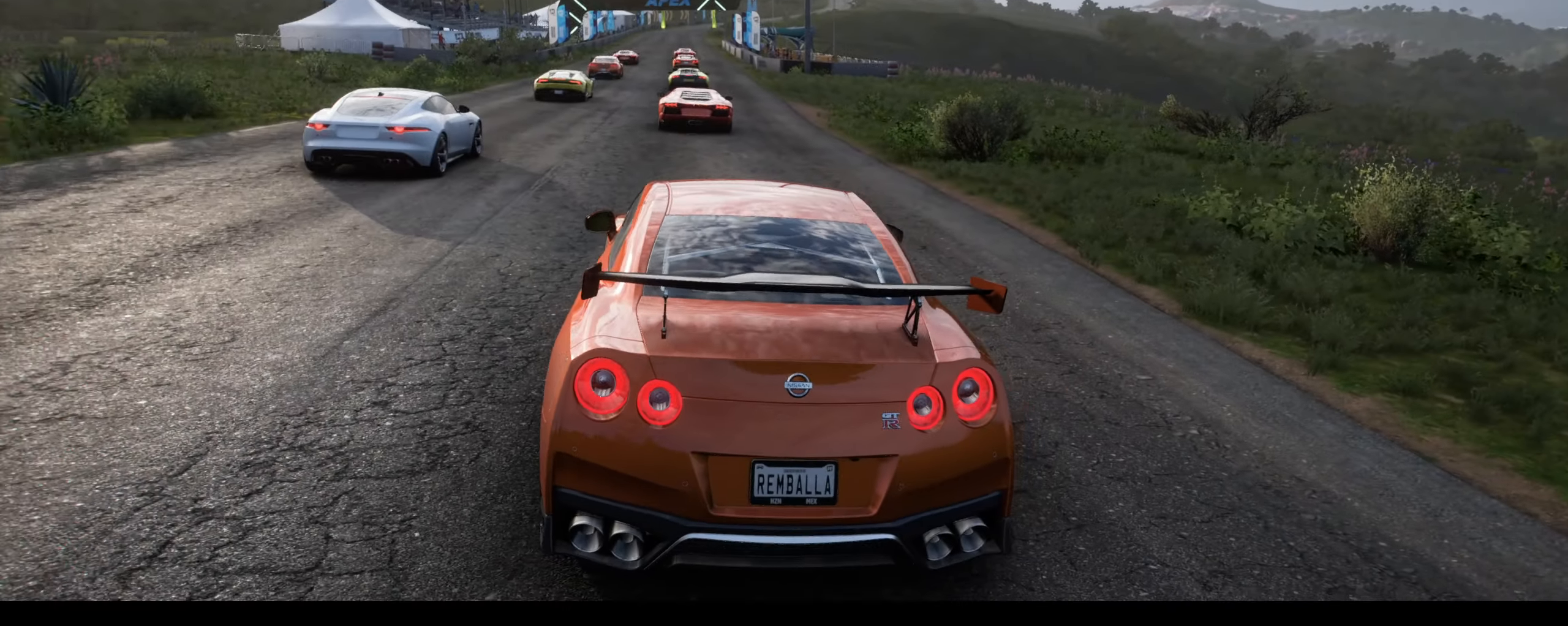
{"buttons": ["R2"], "left_stick": "center", "right_stick": "center", "events": []}
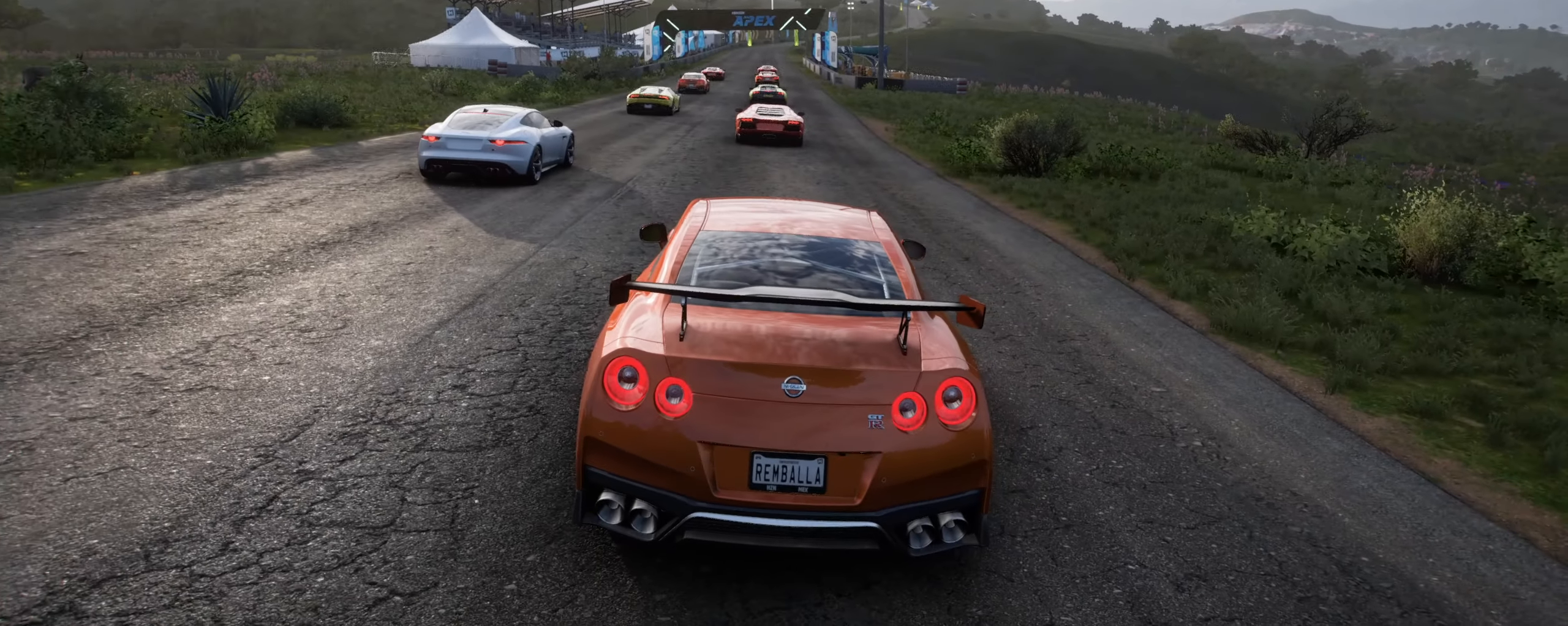
{"buttons": ["R2"], "left_stick": "center", "right_stick": "center", "events": []}
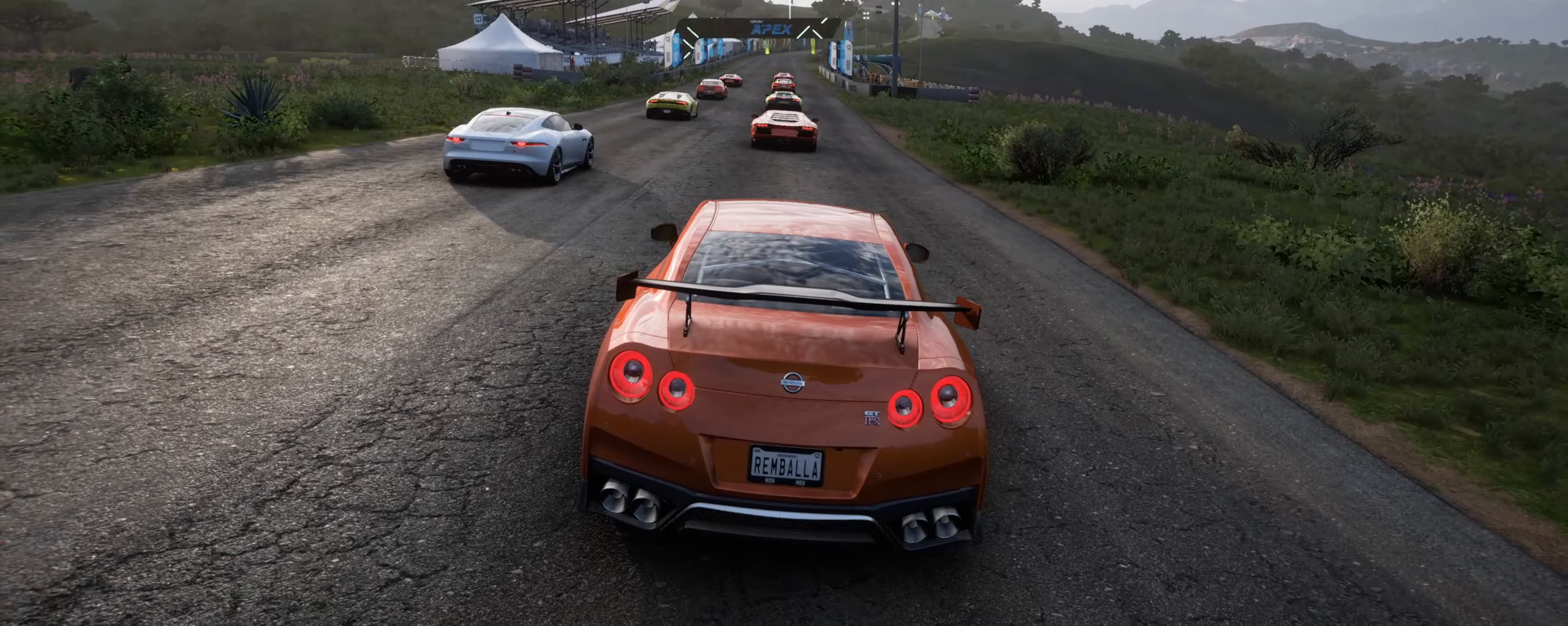
{"buttons": ["R2"], "left_stick": "center", "right_stick": "center", "events": []}
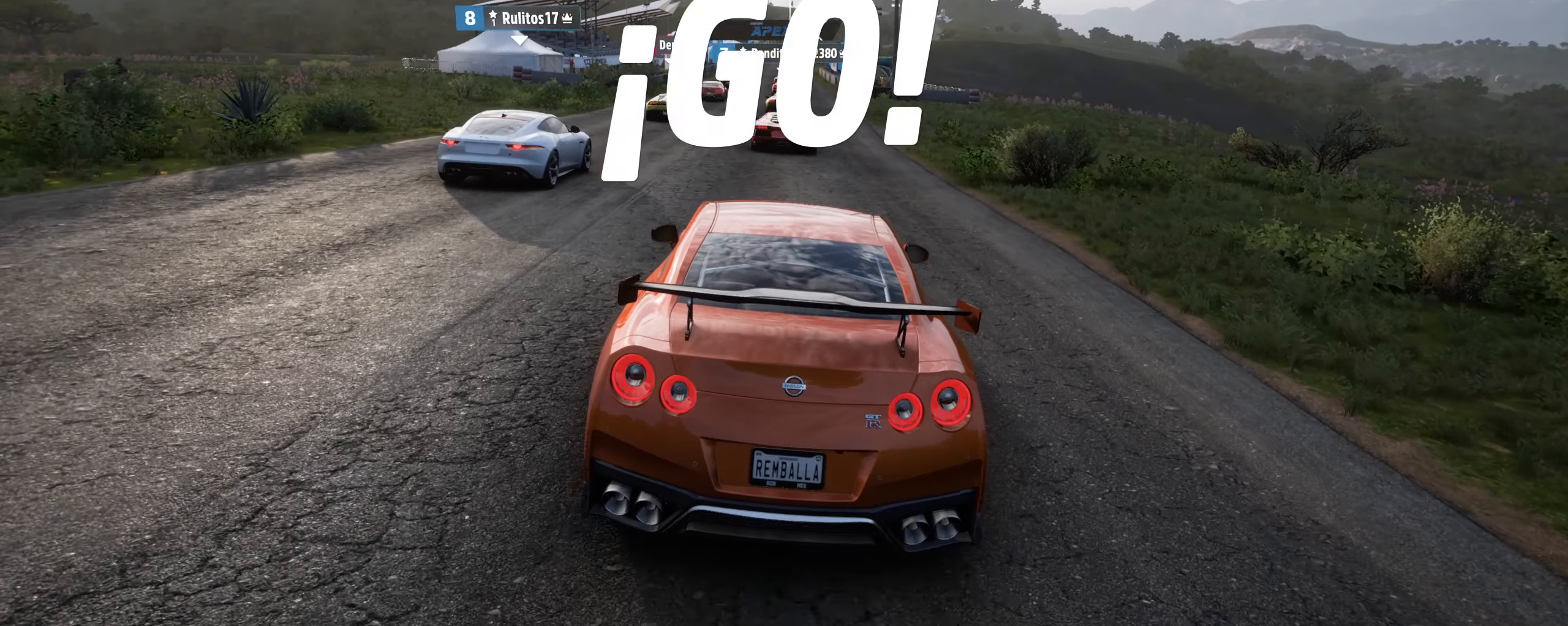
{"buttons": ["R2"], "left_stick": "down-right", "right_stick": "center", "events": [[466, "left_stick", "down-right"]]}
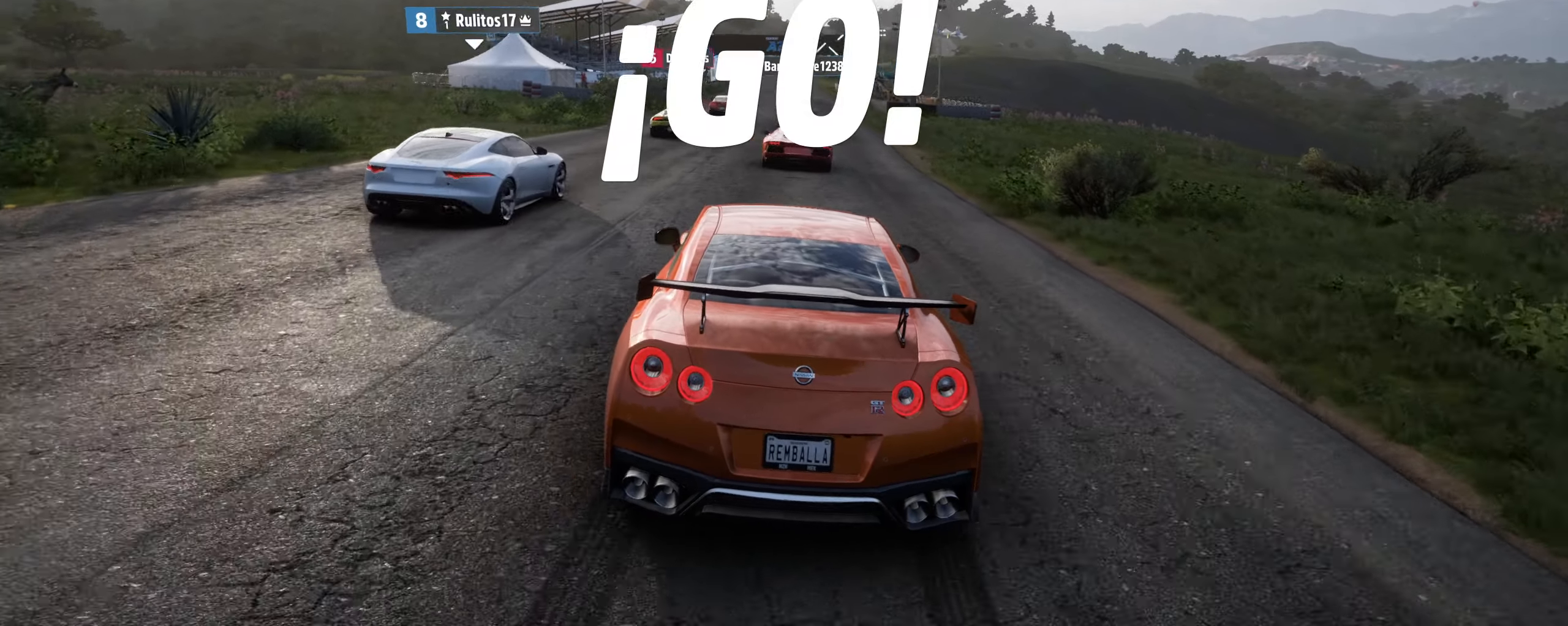
{"buttons": ["R2"], "left_stick": "center", "right_stick": "center", "events": [[166, "left_stick", "center"]]}
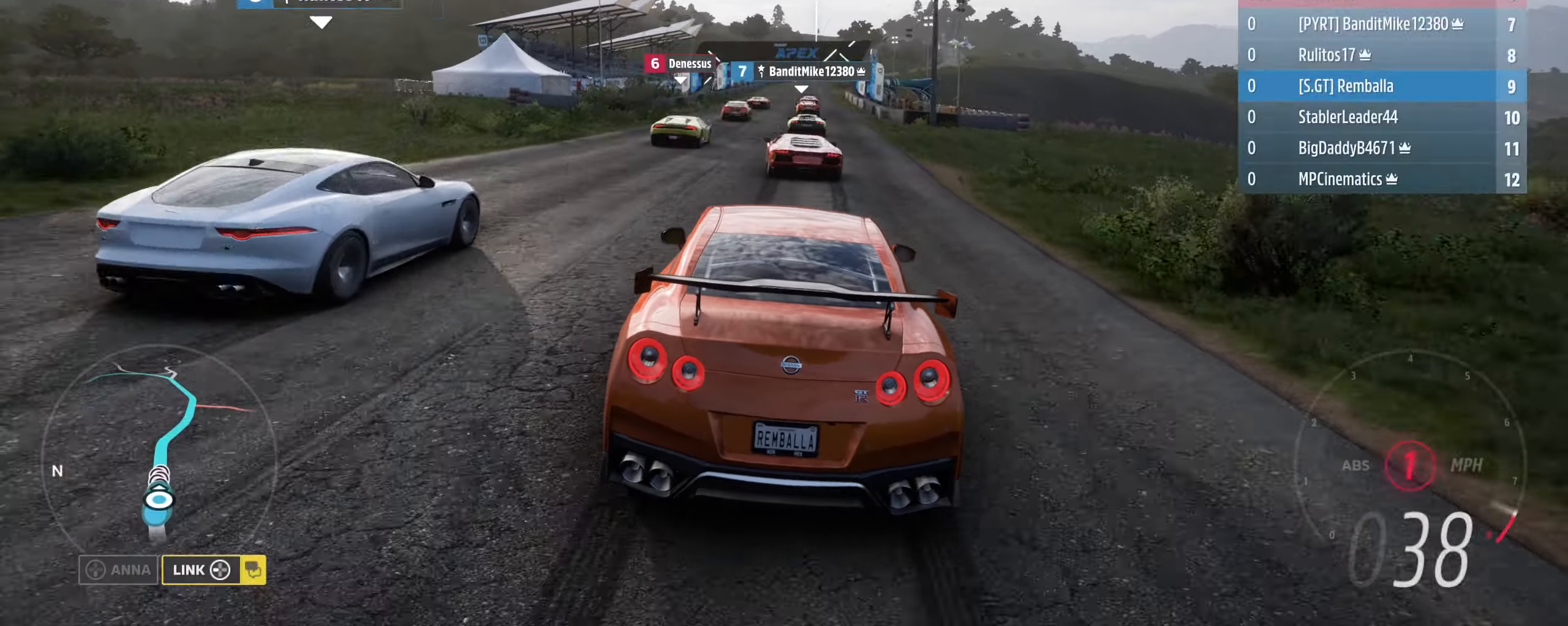
{"buttons": ["R2"], "left_stick": "down-right", "right_stick": "center", "events": [[500, "left_stick", "down-right"]]}